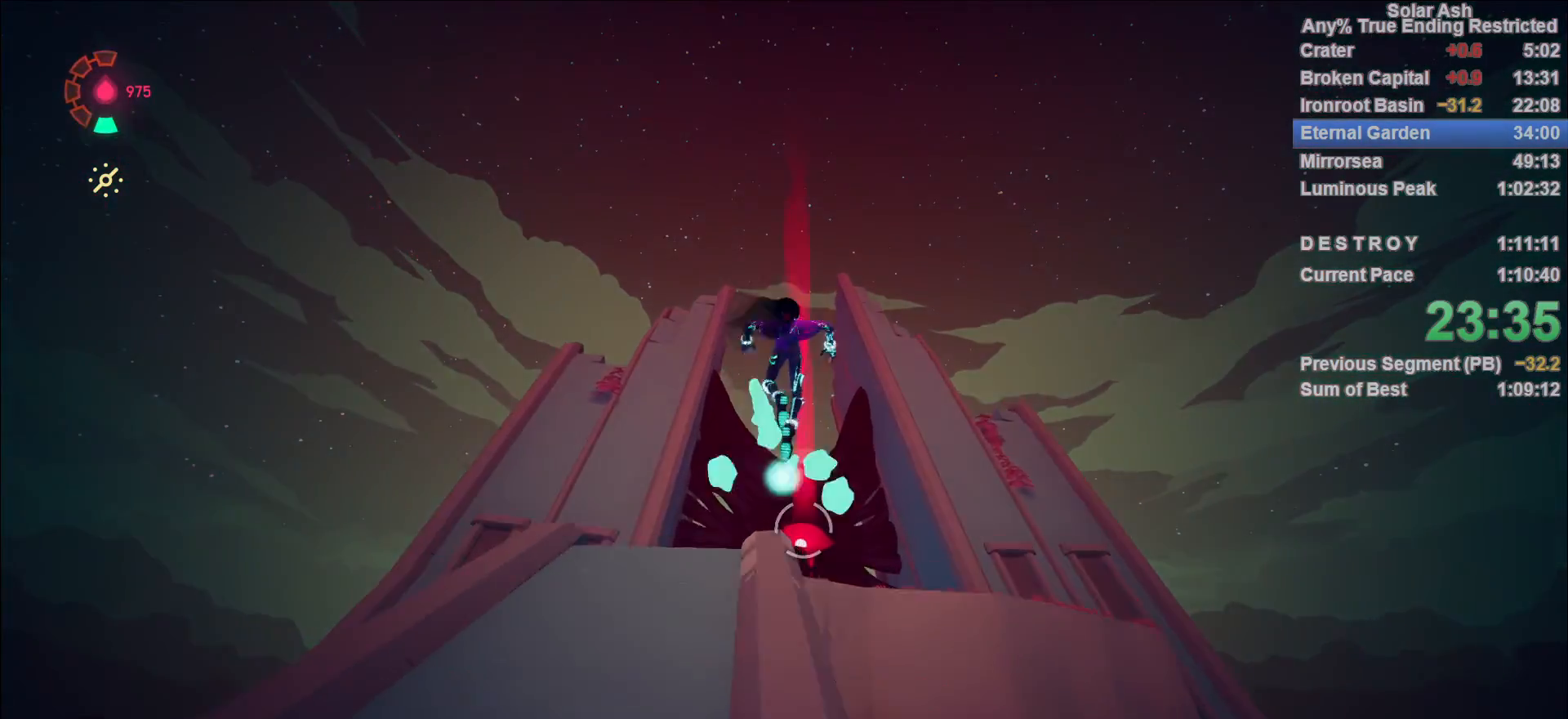
Gameplay with a controller (PlayStation layout); each line is a JSON object with the inputs held at the frame after it (dt_ms = milliseconds from this image to that frame). "events" lists button and stick changes between this image and that frame as [ms after this image, input, new state], when the widget could be followed in between.
{"dt_ms": 500, "buttons": [], "left_stick": "center", "right_stick": "center", "events": [[83, "CROSS", "up"], [117, "left_stick", "up-right"], [217, "CIRCLE", "down"], [217, "R1", "down"], [300, "CIRCLE", "up"], [300, "R1", "up"], [333, "L1", "up"], [333, "left_stick", "center"], [350, "R1", "down"], [400, "R1", "up"]]}
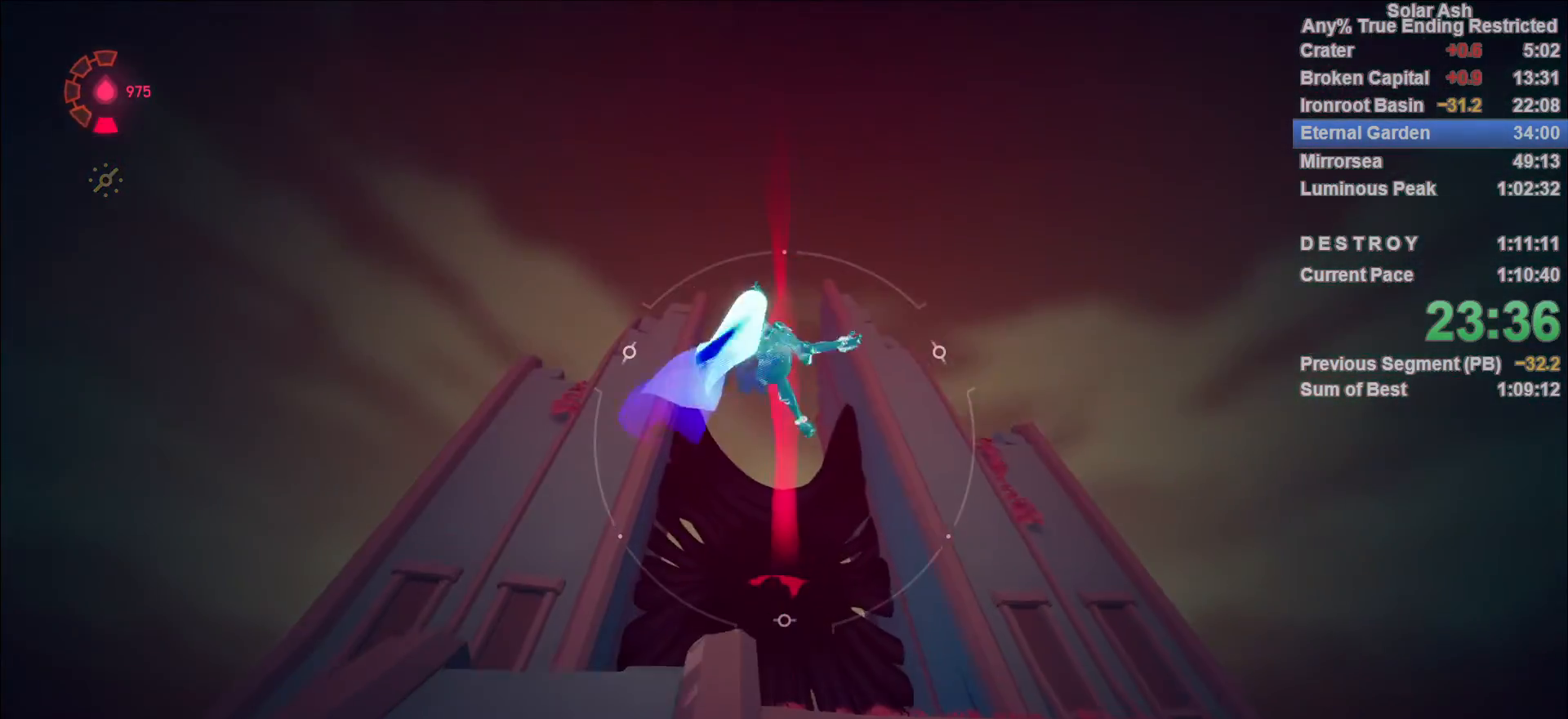
{"dt_ms": 500, "buttons": [], "left_stick": "center", "right_stick": "center", "events": []}
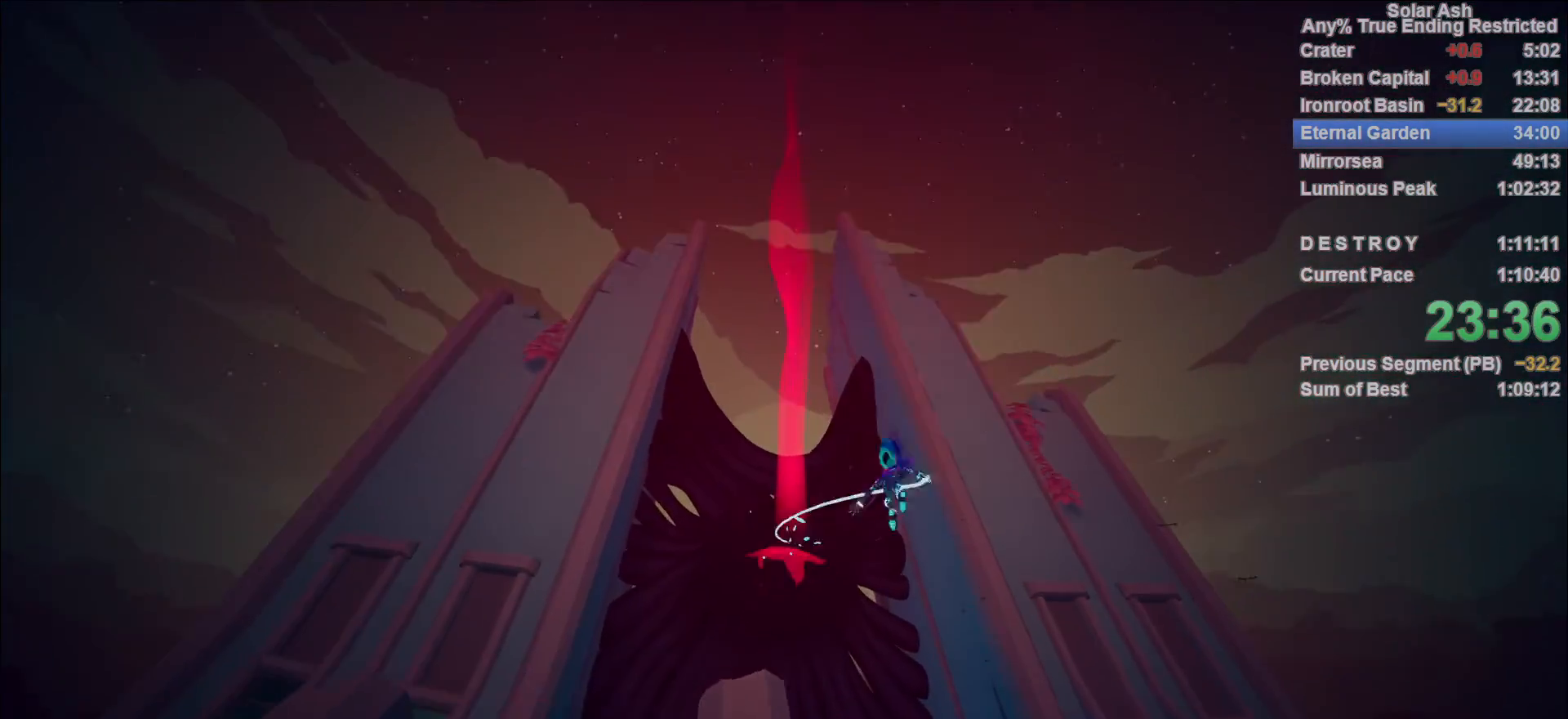
{"dt_ms": 500, "buttons": [], "left_stick": "center", "right_stick": "center", "events": []}
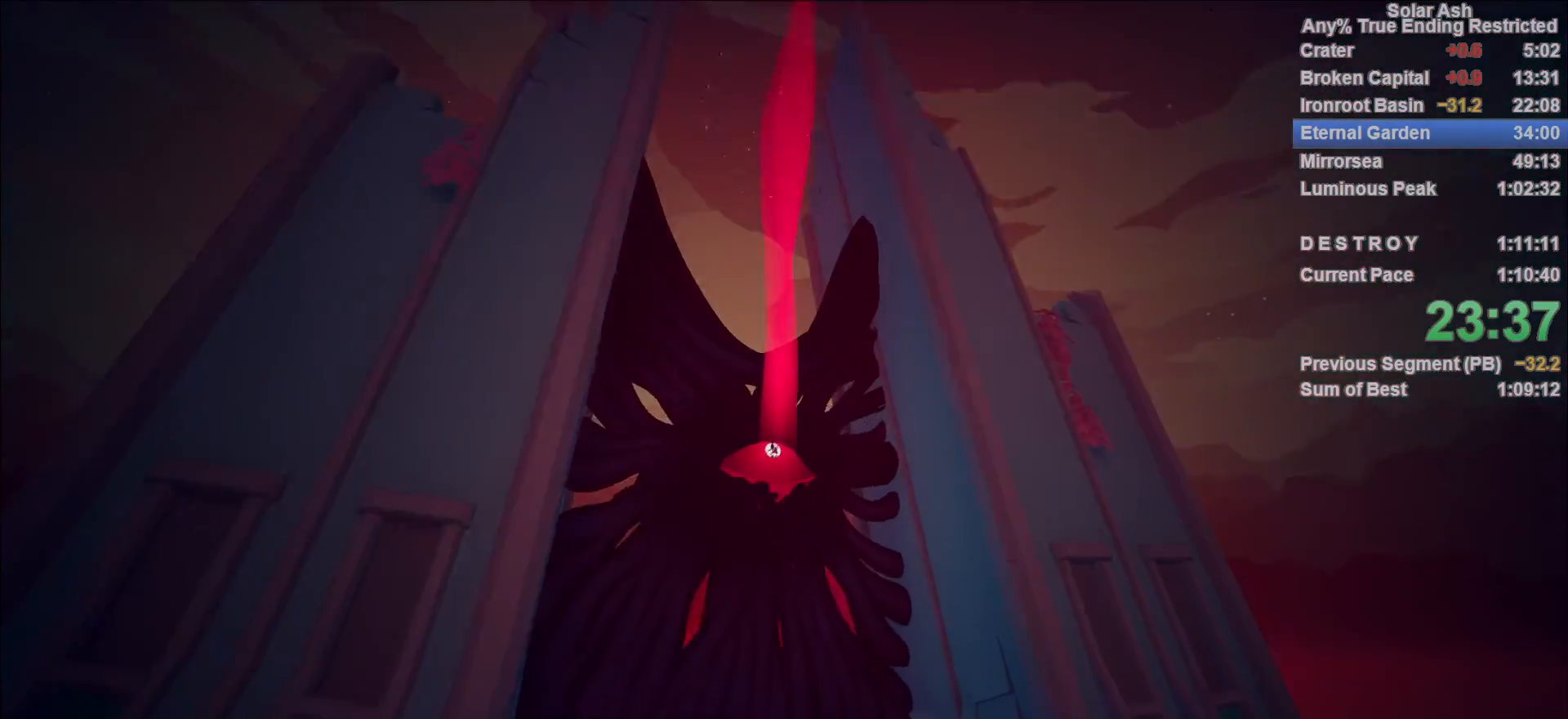
{"dt_ms": 500, "buttons": [], "left_stick": "center", "right_stick": "center", "events": []}
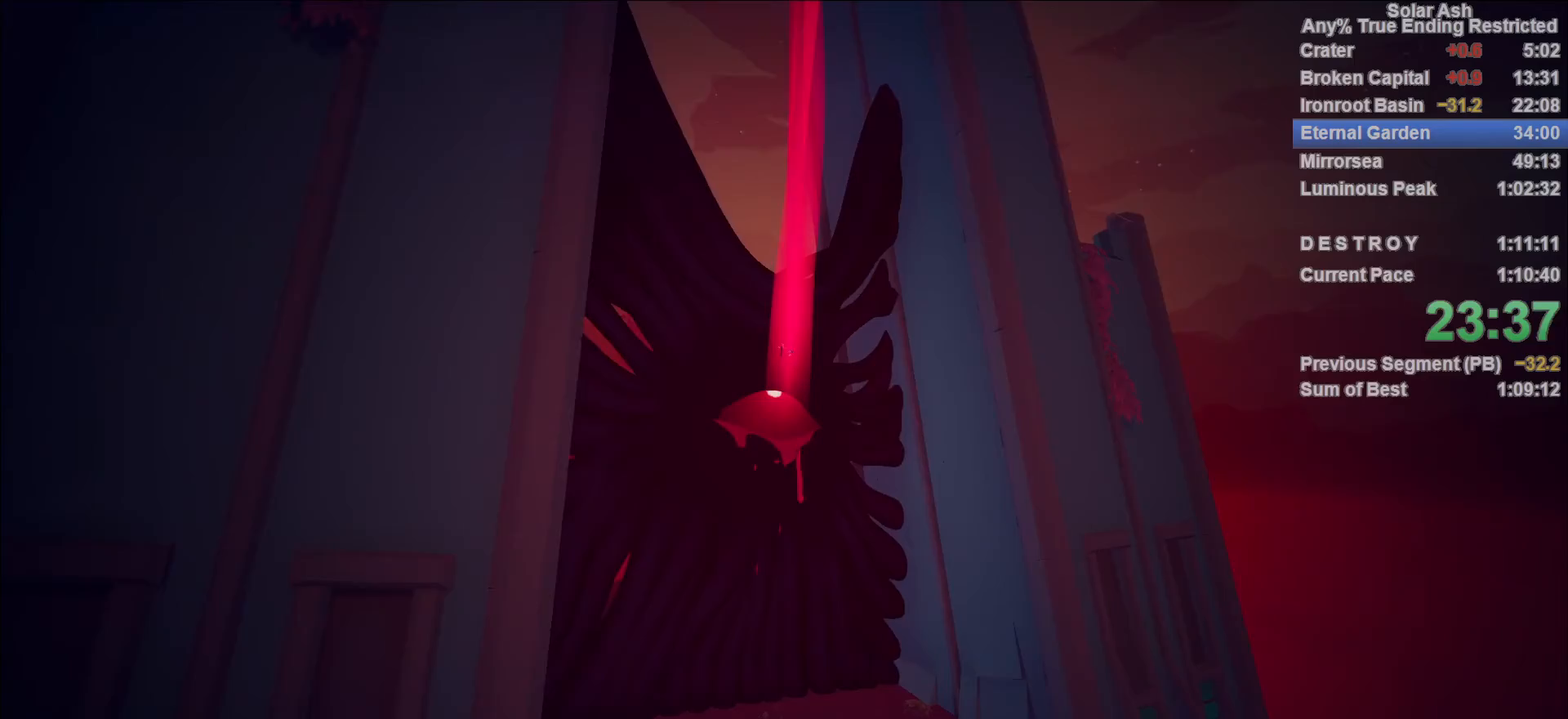
{"dt_ms": 500, "buttons": [], "left_stick": "center", "right_stick": "center", "events": []}
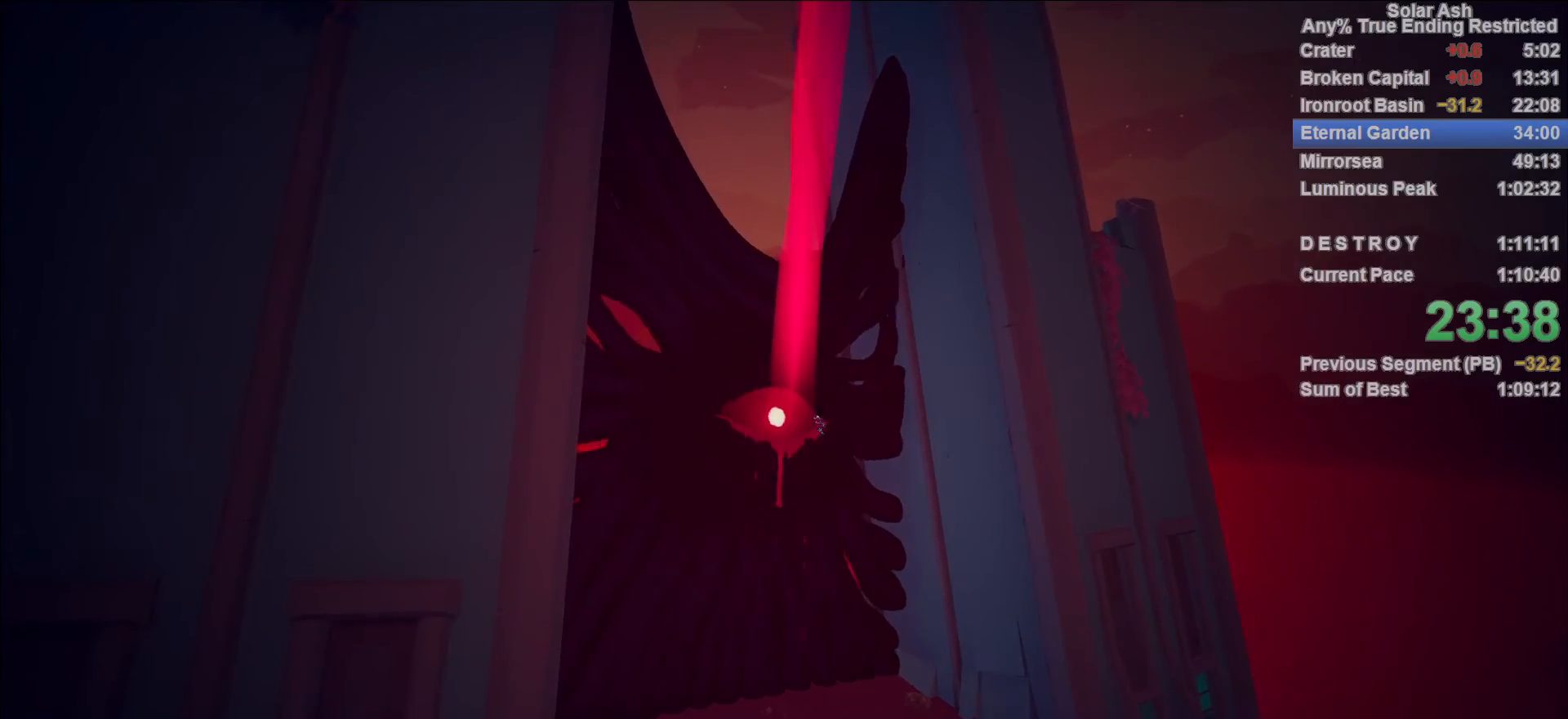
{"dt_ms": 500, "buttons": [], "left_stick": "center", "right_stick": "center", "events": []}
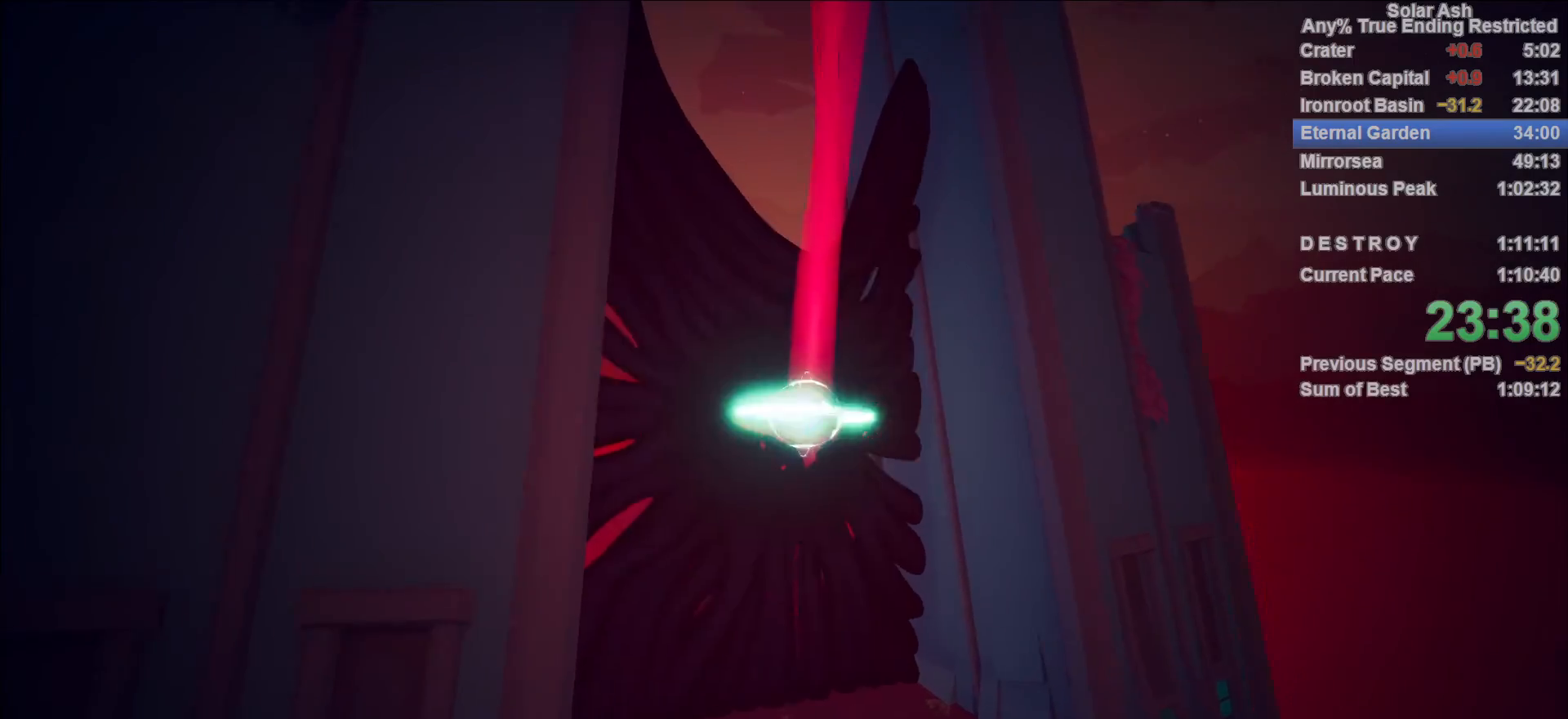
{"dt_ms": 500, "buttons": [], "left_stick": "center", "right_stick": "center", "events": []}
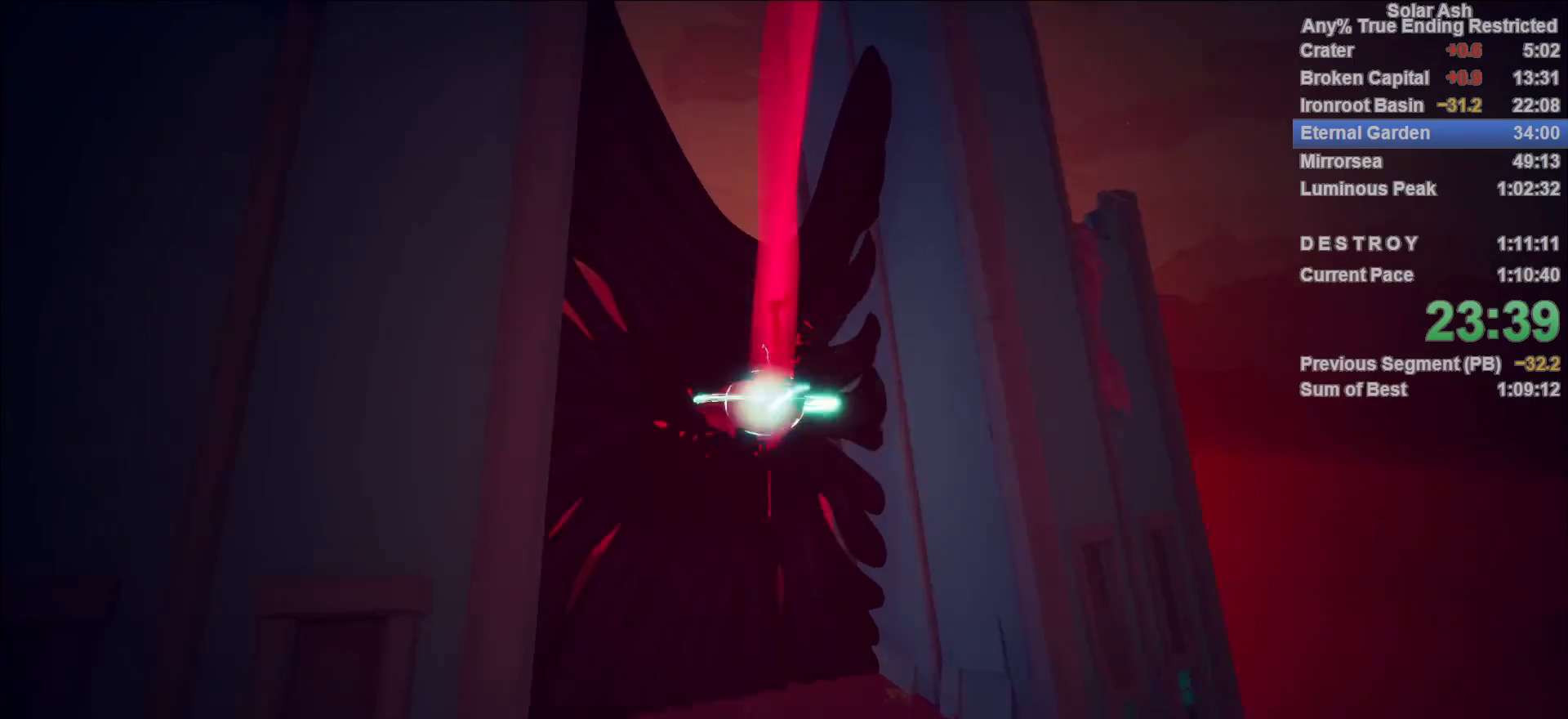
{"dt_ms": 500, "buttons": [], "left_stick": "center", "right_stick": "center", "events": []}
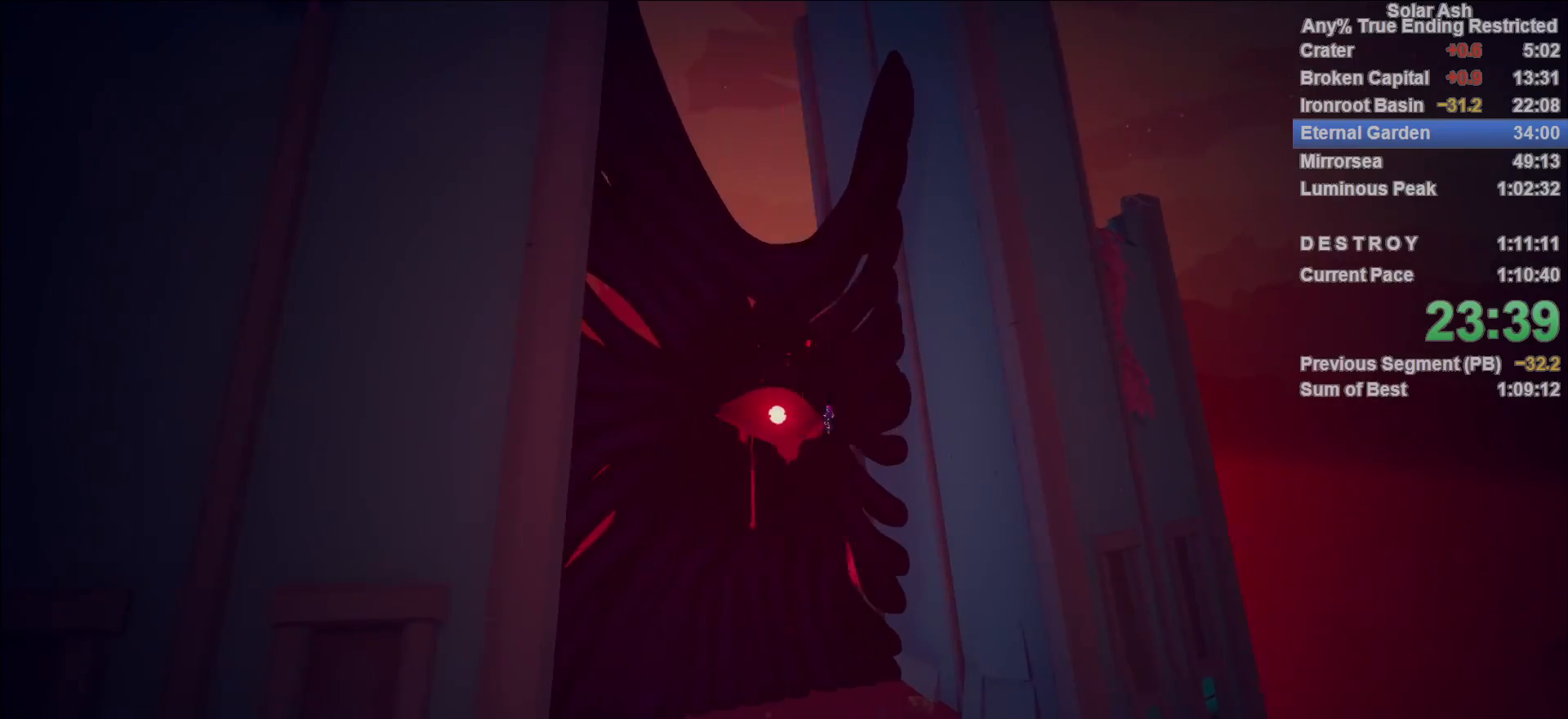
{"dt_ms": 500, "buttons": [], "left_stick": "center", "right_stick": "center", "events": []}
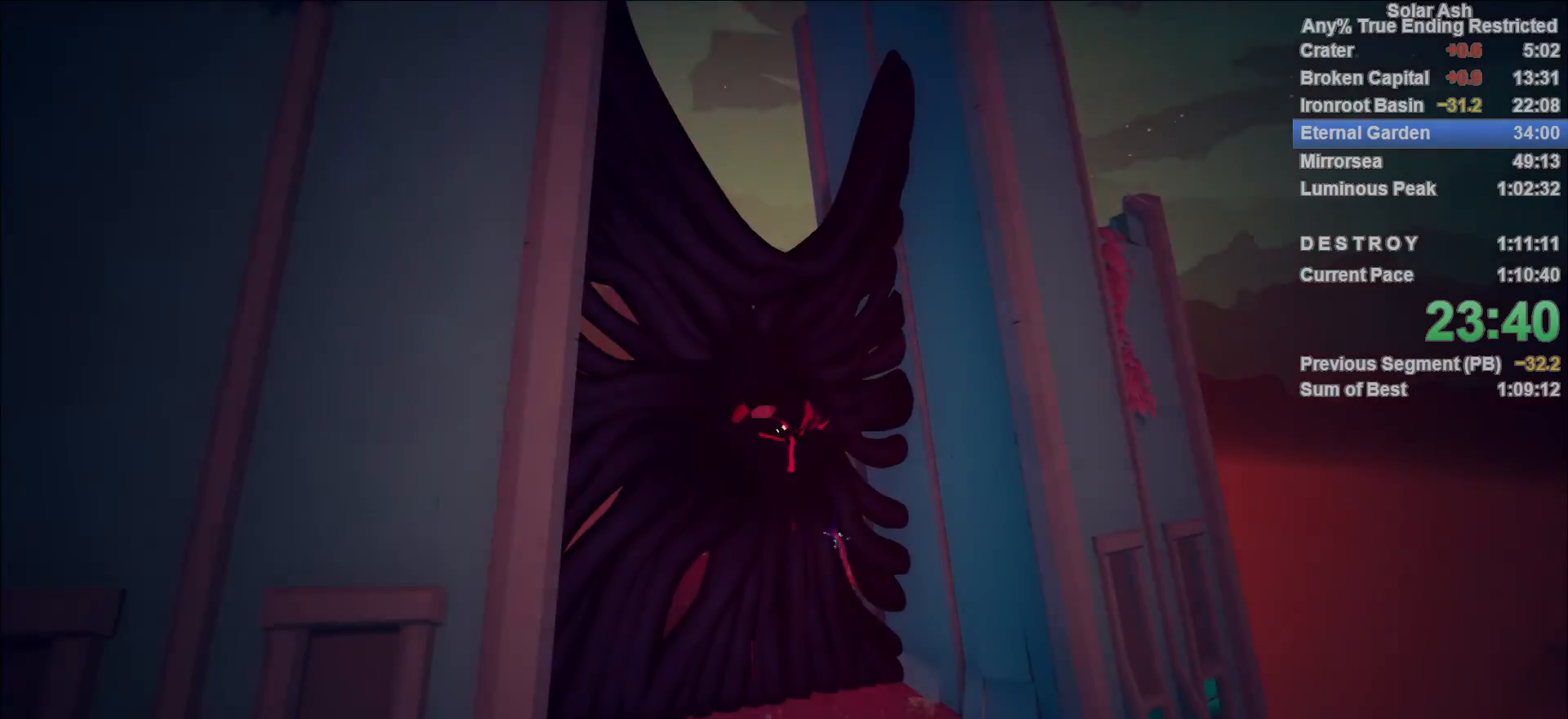
{"dt_ms": 500, "buttons": [], "left_stick": "up", "right_stick": "center", "events": [[383, "left_stick", "up"]]}
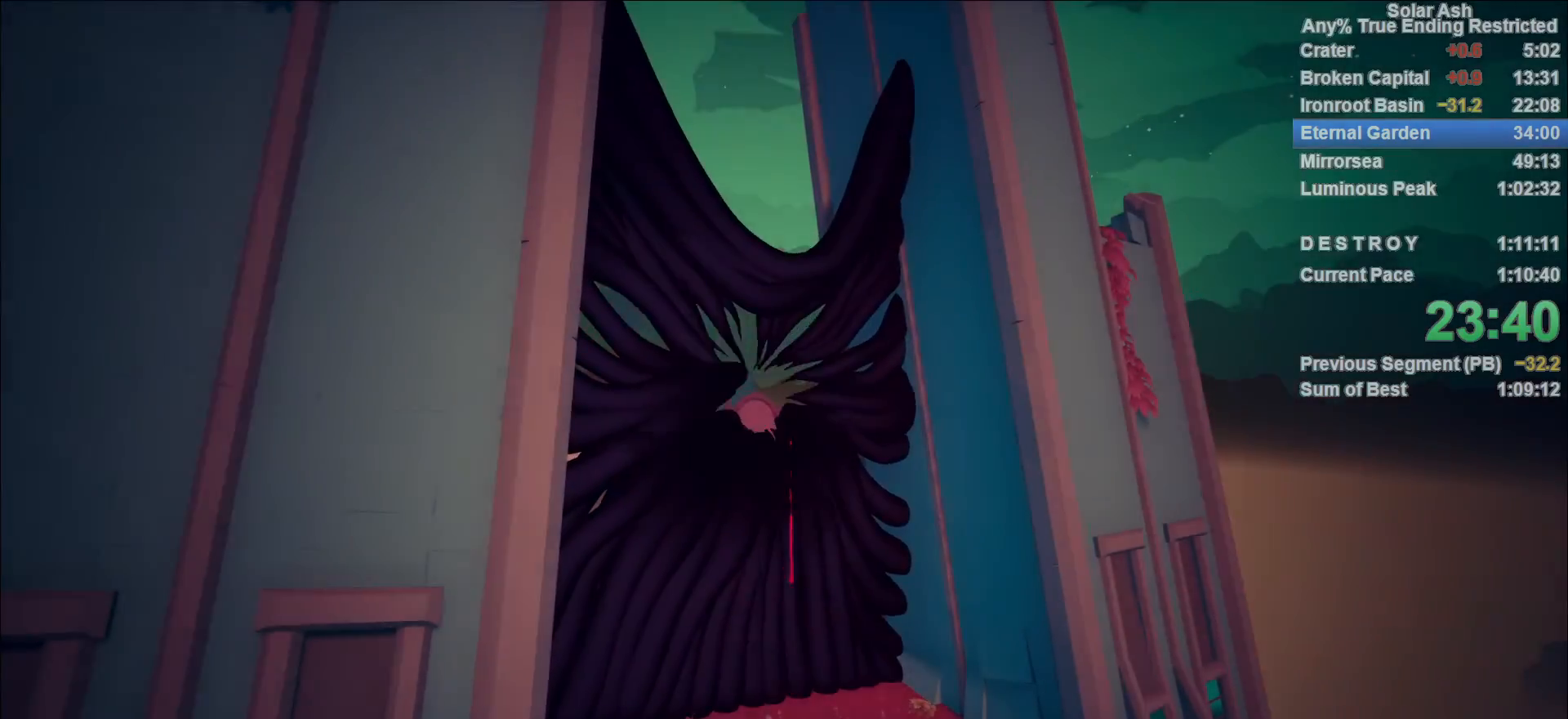
{"dt_ms": 500, "buttons": [], "left_stick": "up", "right_stick": "center", "events": []}
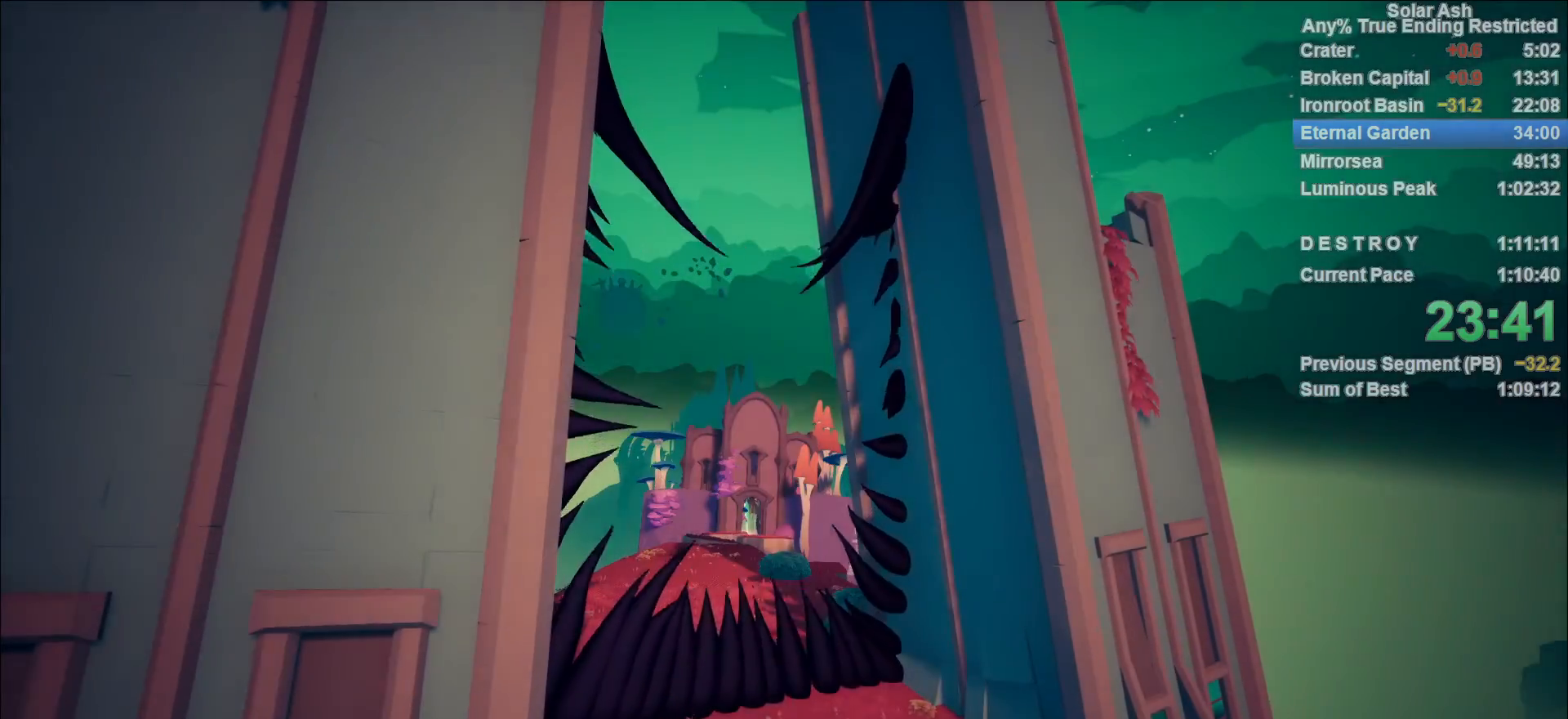
{"dt_ms": 500, "buttons": [], "left_stick": "up", "right_stick": "center", "events": []}
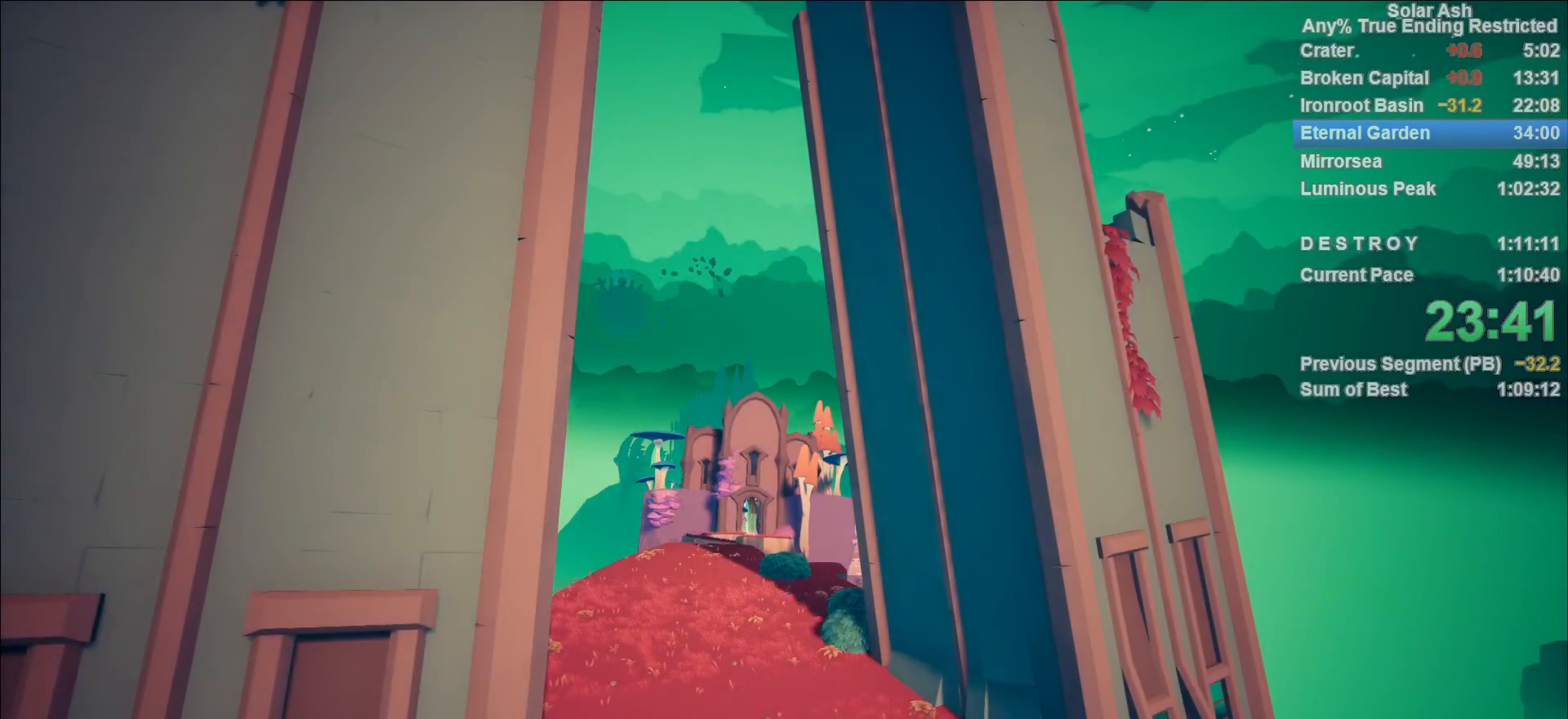
{"dt_ms": 500, "buttons": [], "left_stick": "up", "right_stick": "center", "events": []}
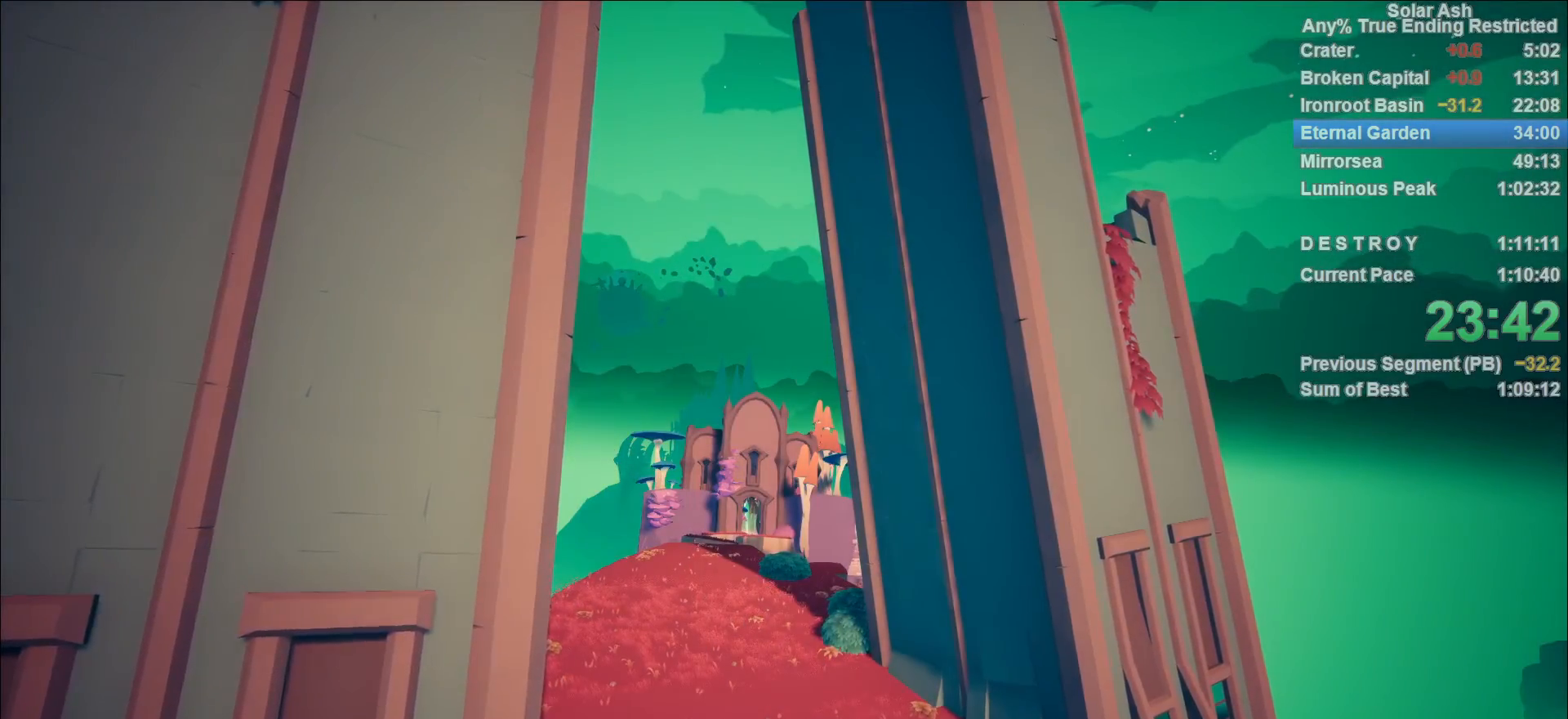
{"dt_ms": 500, "buttons": ["L1"], "left_stick": "up", "right_stick": "center", "events": [[117, "L1", "down"], [283, "R2", "down"], [317, "CROSS", "down"], [450, "CROSS", "up"], [467, "R2", "up"]]}
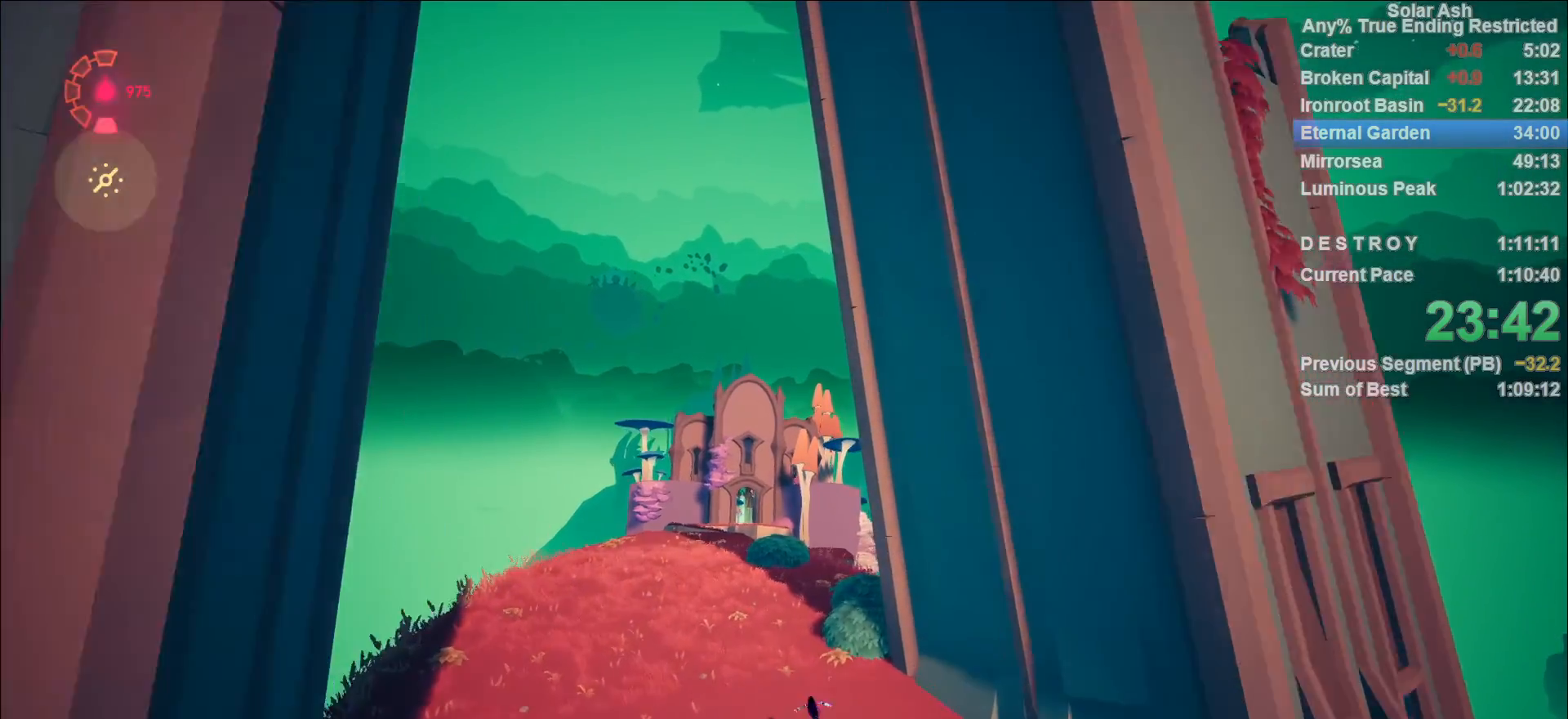
{"dt_ms": 500, "buttons": ["L1"], "left_stick": "up", "right_stick": "center", "events": [[67, "CROSS", "down"], [183, "CROSS", "up"]]}
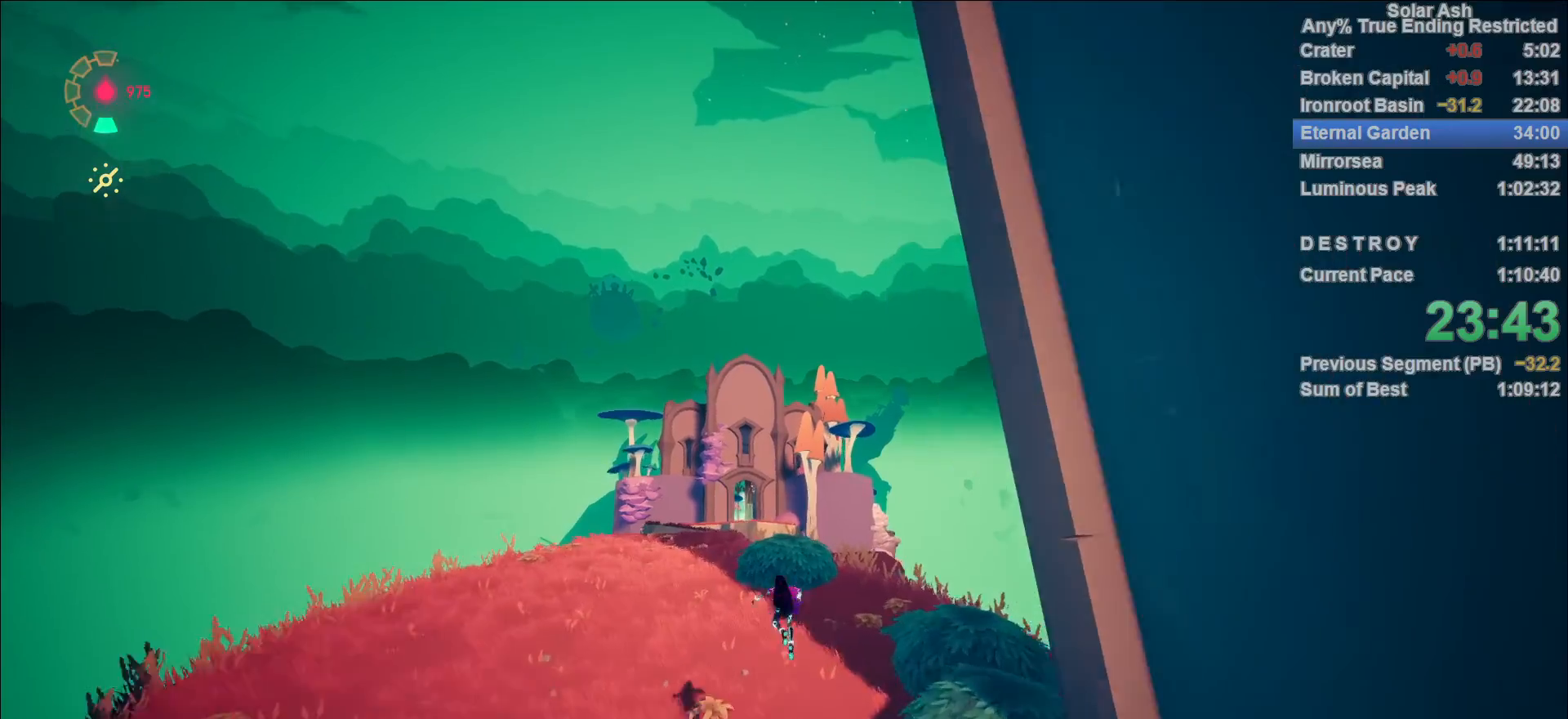
{"dt_ms": 500, "buttons": ["L1"], "left_stick": "up", "right_stick": "center", "events": []}
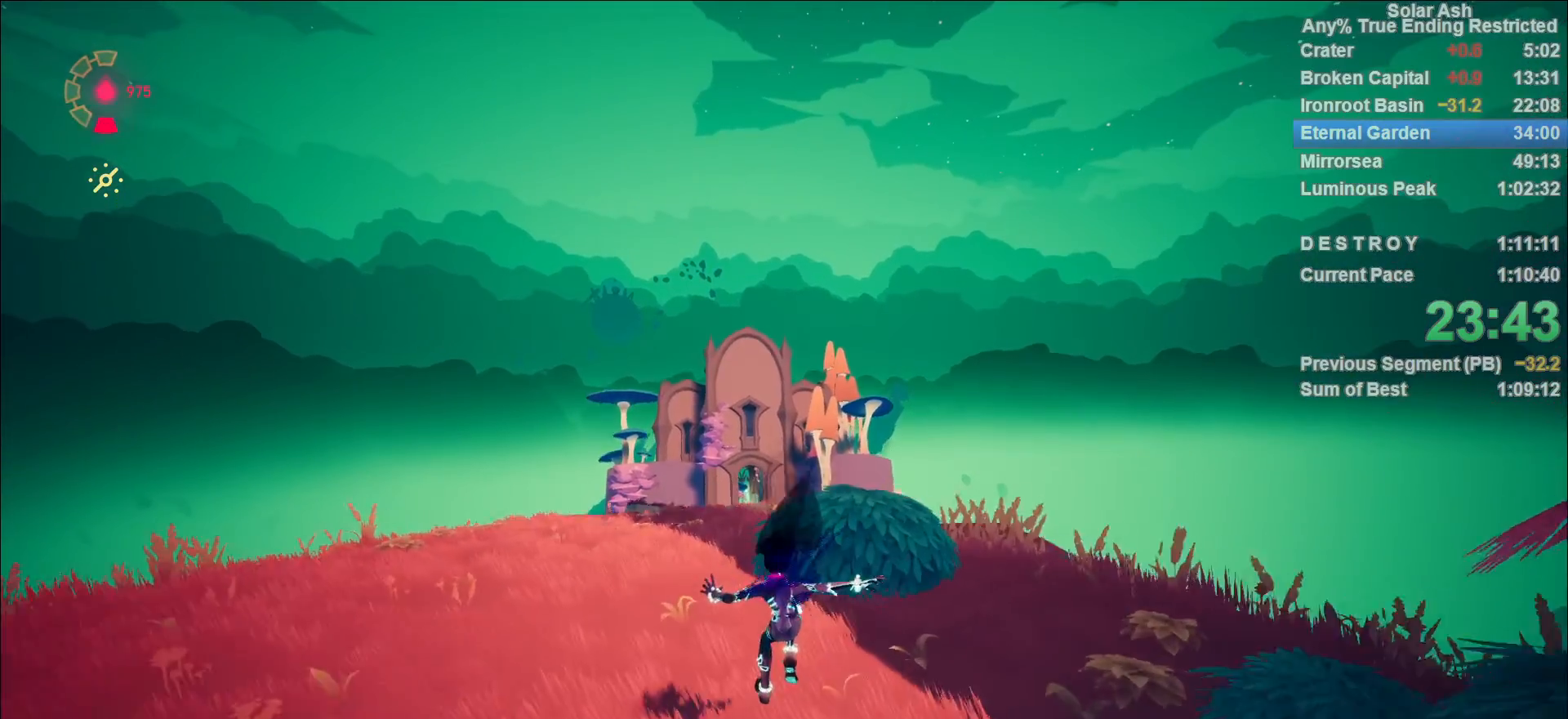
{"dt_ms": 1000, "buttons": ["L1"], "left_stick": "up", "right_stick": "center"}
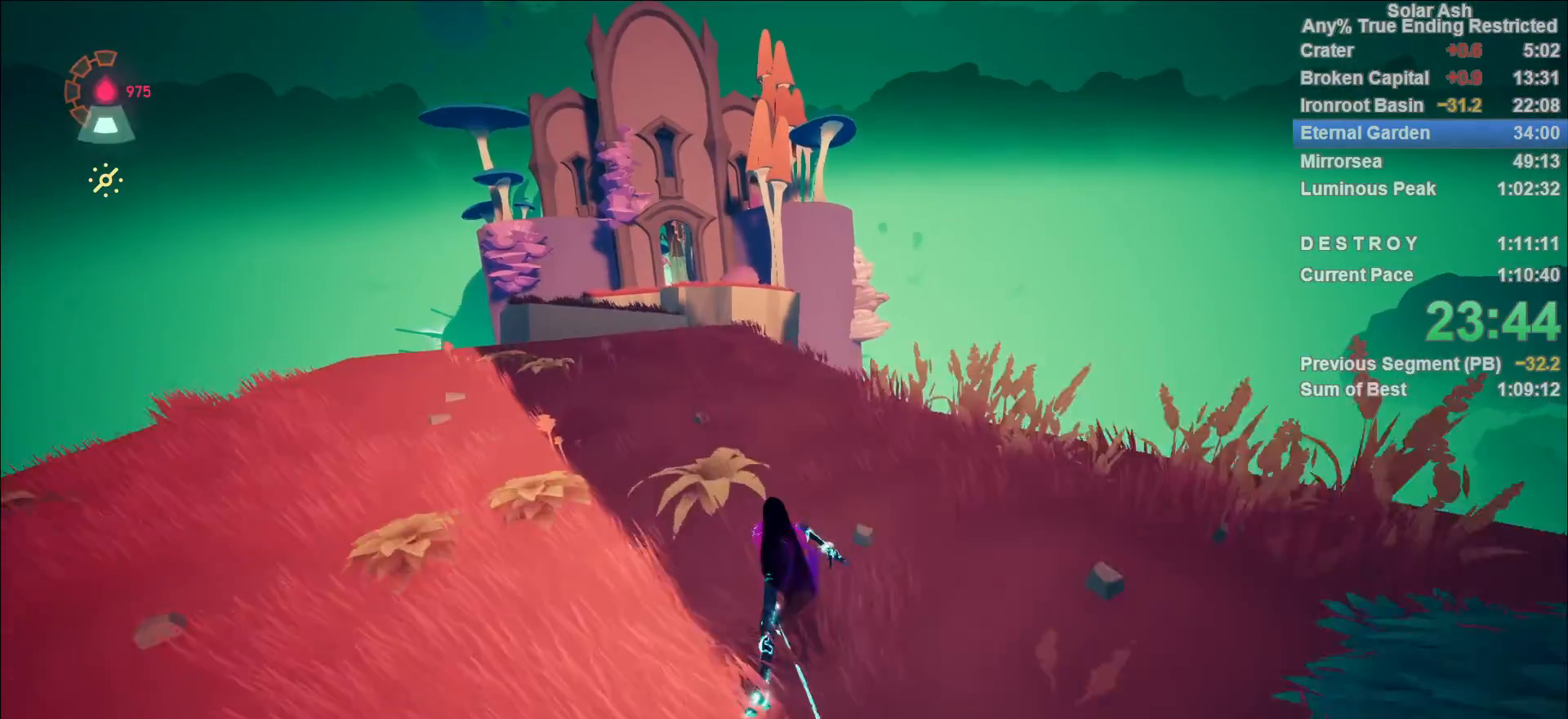
{"dt_ms": 500, "buttons": ["L1"], "left_stick": "up", "right_stick": "center", "events": [[250, "R2", "down"], [267, "CROSS", "down"], [433, "CROSS", "up"], [433, "R2", "up"]]}
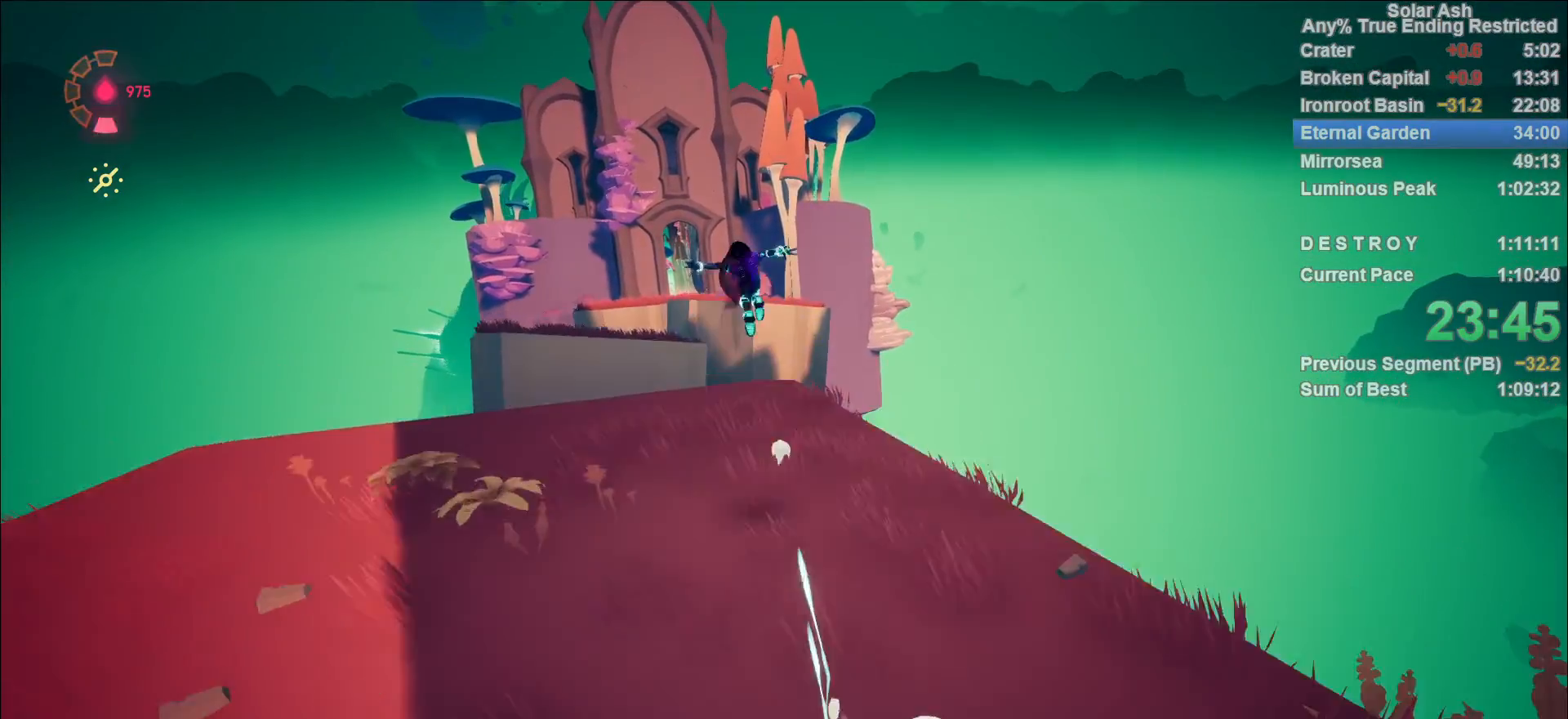
{"dt_ms": 500, "buttons": ["L1"], "left_stick": "up", "right_stick": "center", "events": [[183, "CROSS", "down"], [317, "CROSS", "up"]]}
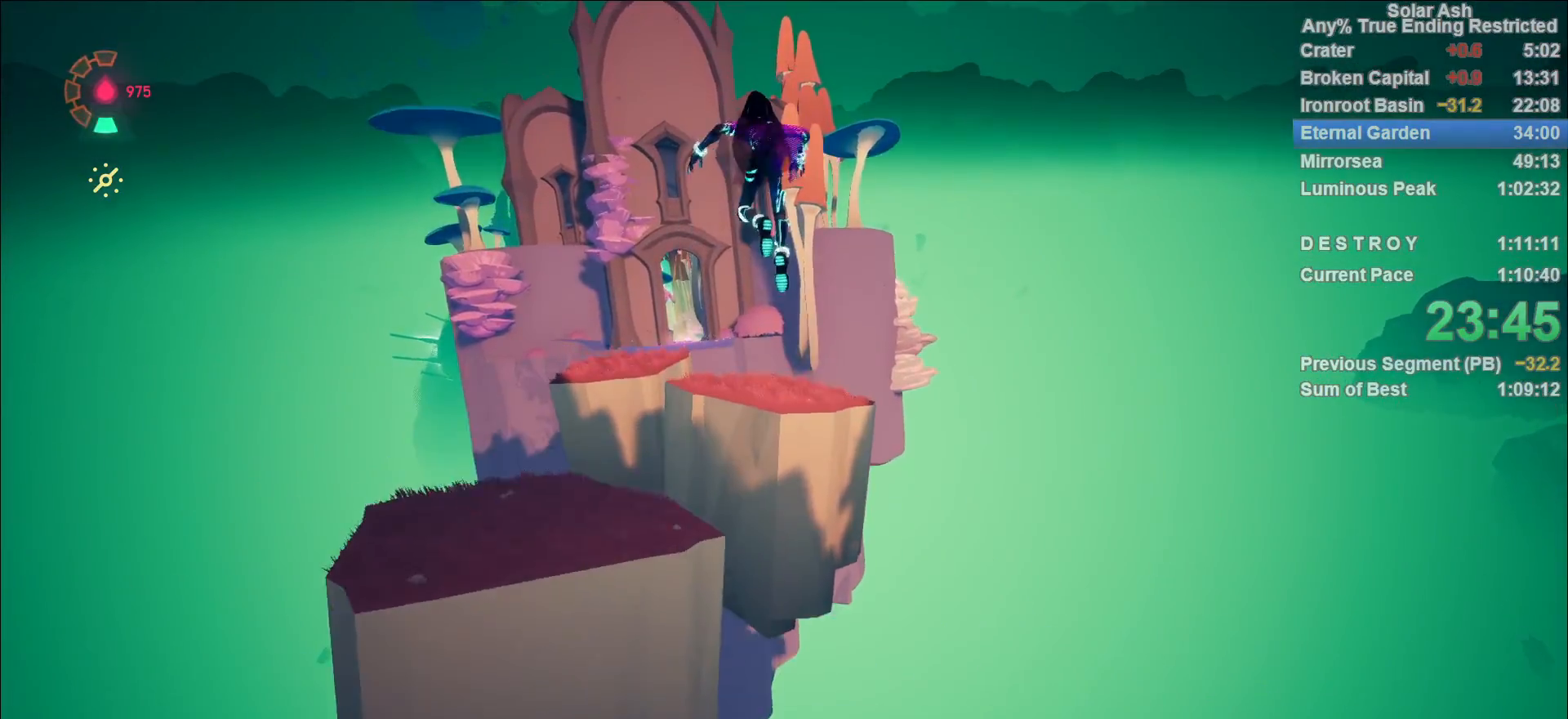
{"dt_ms": 500, "buttons": ["CROSS", "L1"], "left_stick": "up", "right_stick": "center", "events": [[117, "right_stick", "down"], [283, "right_stick", "center"], [483, "CROSS", "down"]]}
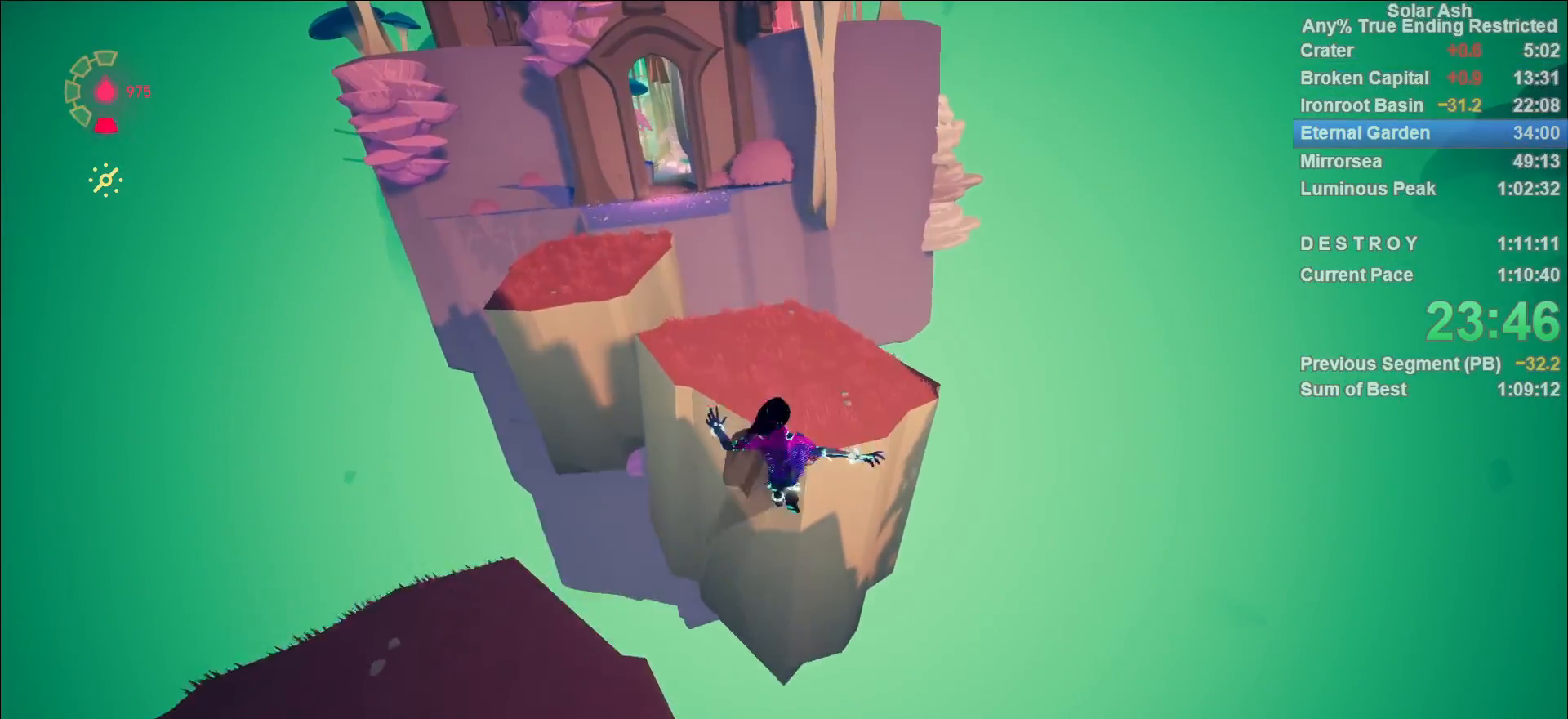
{"dt_ms": 500, "buttons": ["L1"], "left_stick": "up-left", "right_stick": "center", "events": [[50, "CROSS", "up"], [83, "left_stick", "center"], [167, "left_stick", "down"], [400, "left_stick", "up-left"]]}
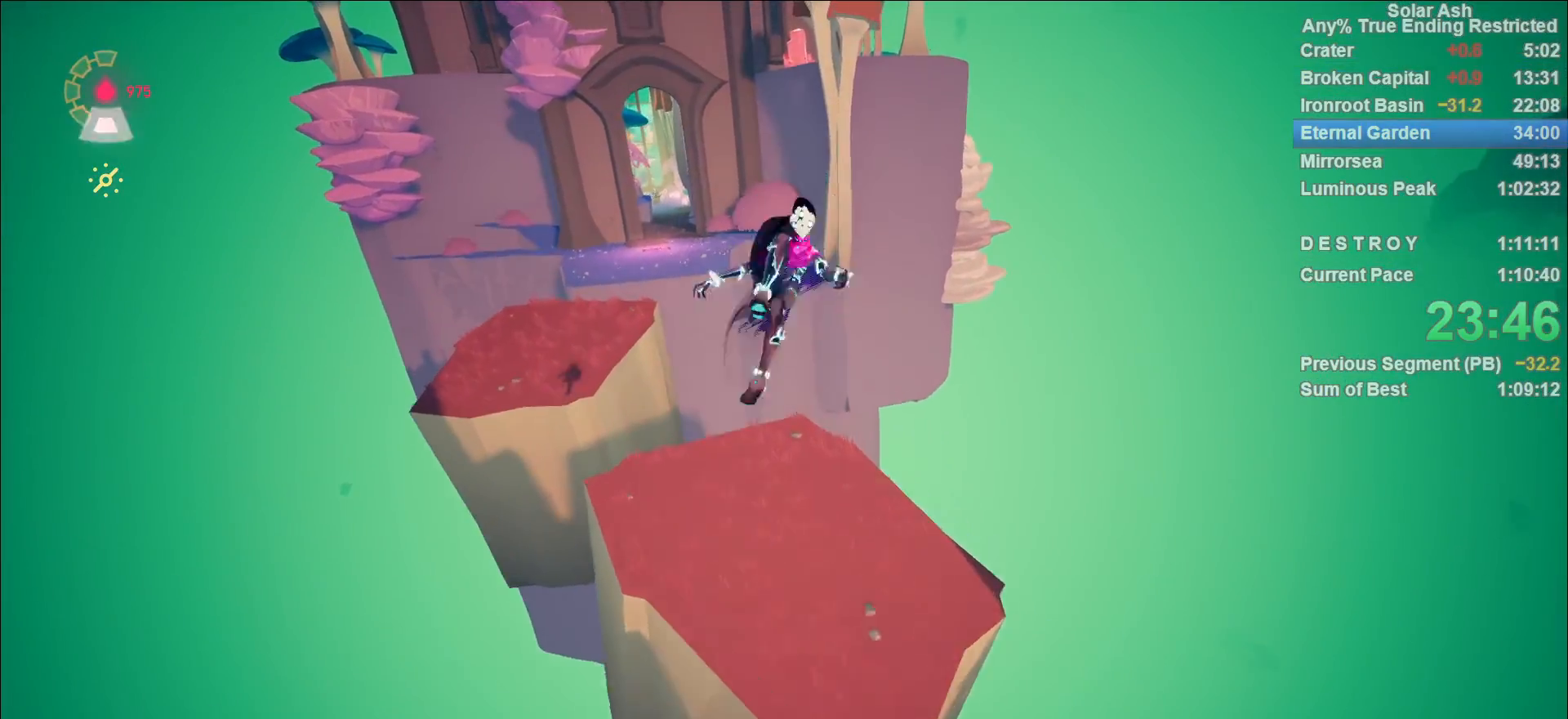
{"dt_ms": 500, "buttons": ["L1"], "left_stick": "up-left", "right_stick": "center", "events": []}
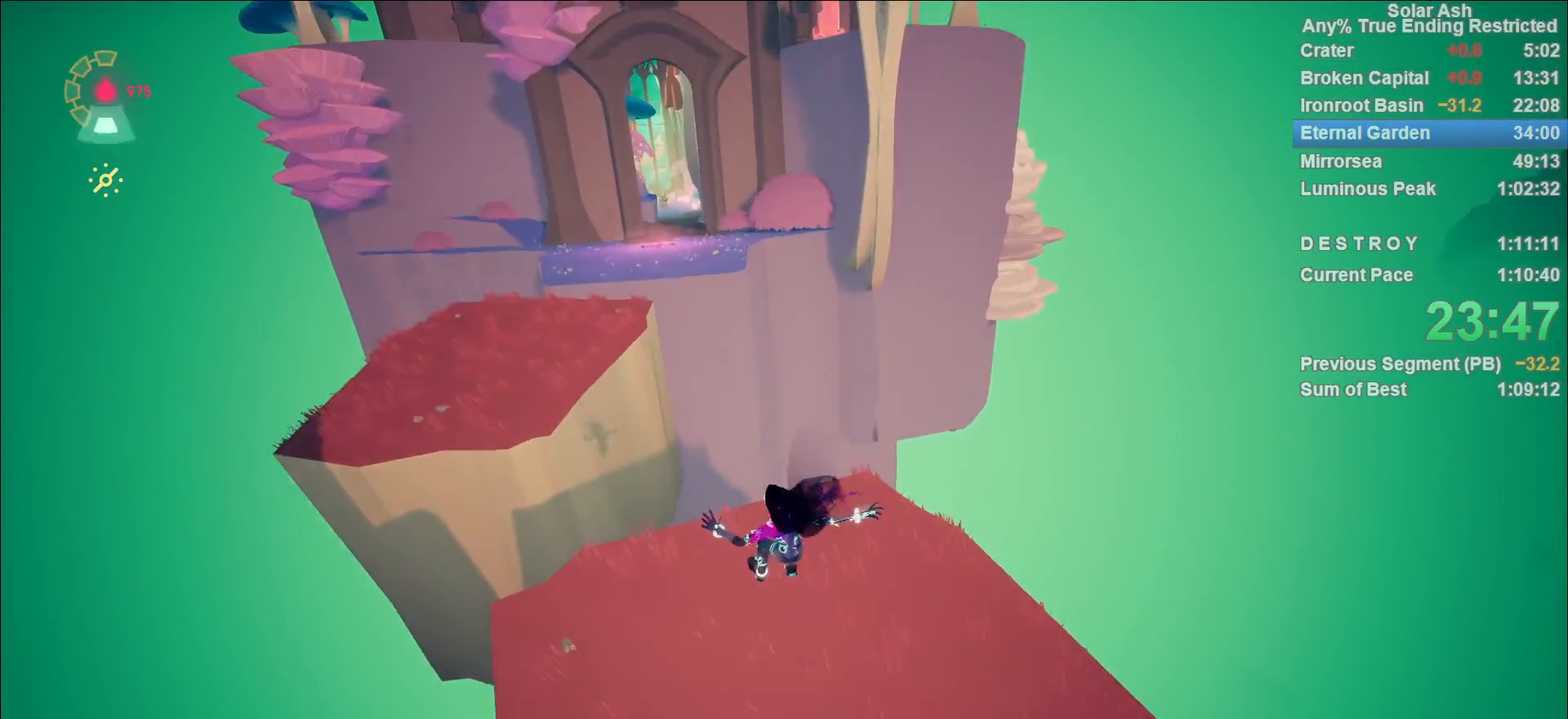
{"dt_ms": 500, "buttons": ["L1"], "left_stick": "up-left", "right_stick": "center", "events": [[233, "R2", "down"], [250, "CROSS", "down"], [383, "R2", "up"], [400, "CROSS", "up"]]}
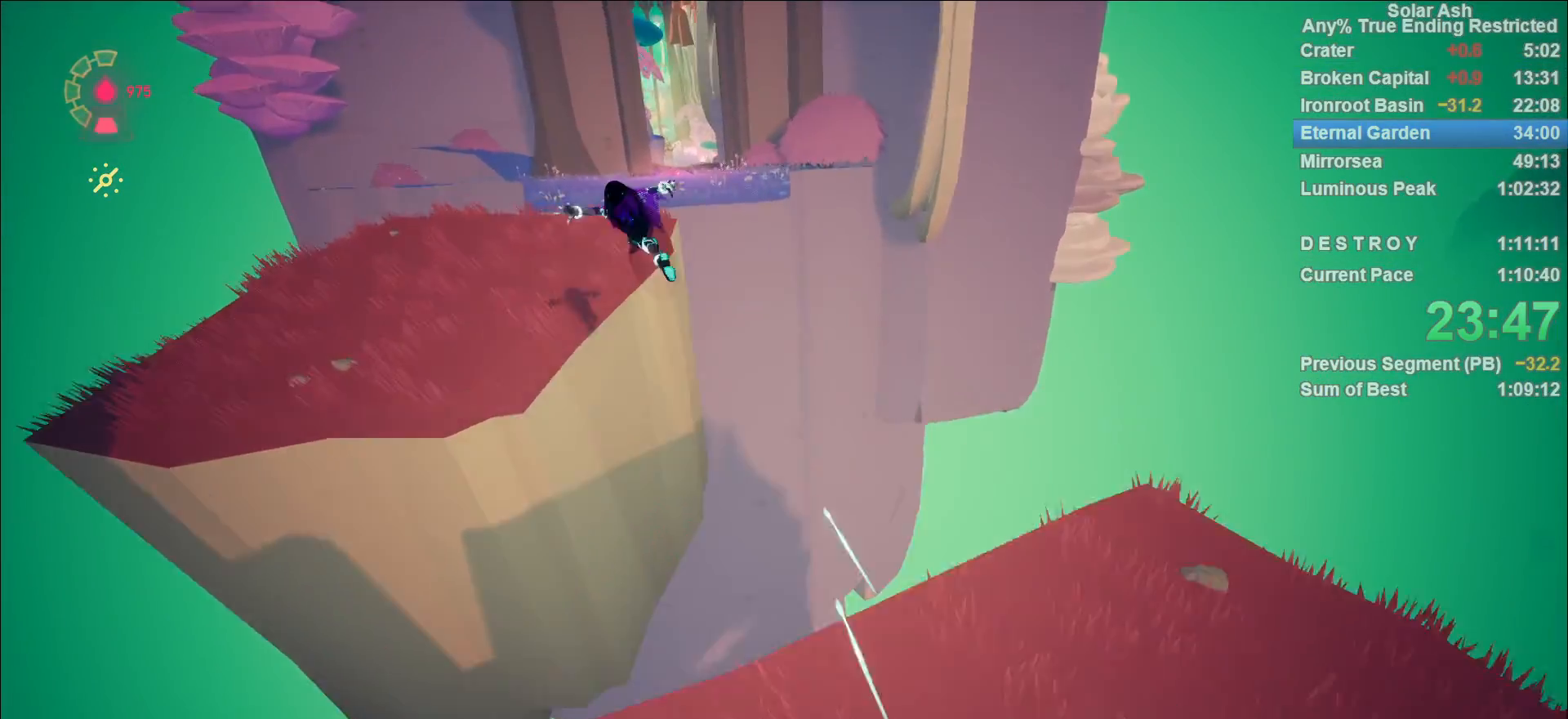
{"dt_ms": 500, "buttons": ["L1"], "left_stick": "up", "right_stick": "center", "events": [[50, "CROSS", "down"], [167, "CROSS", "up"], [450, "left_stick", "up"]]}
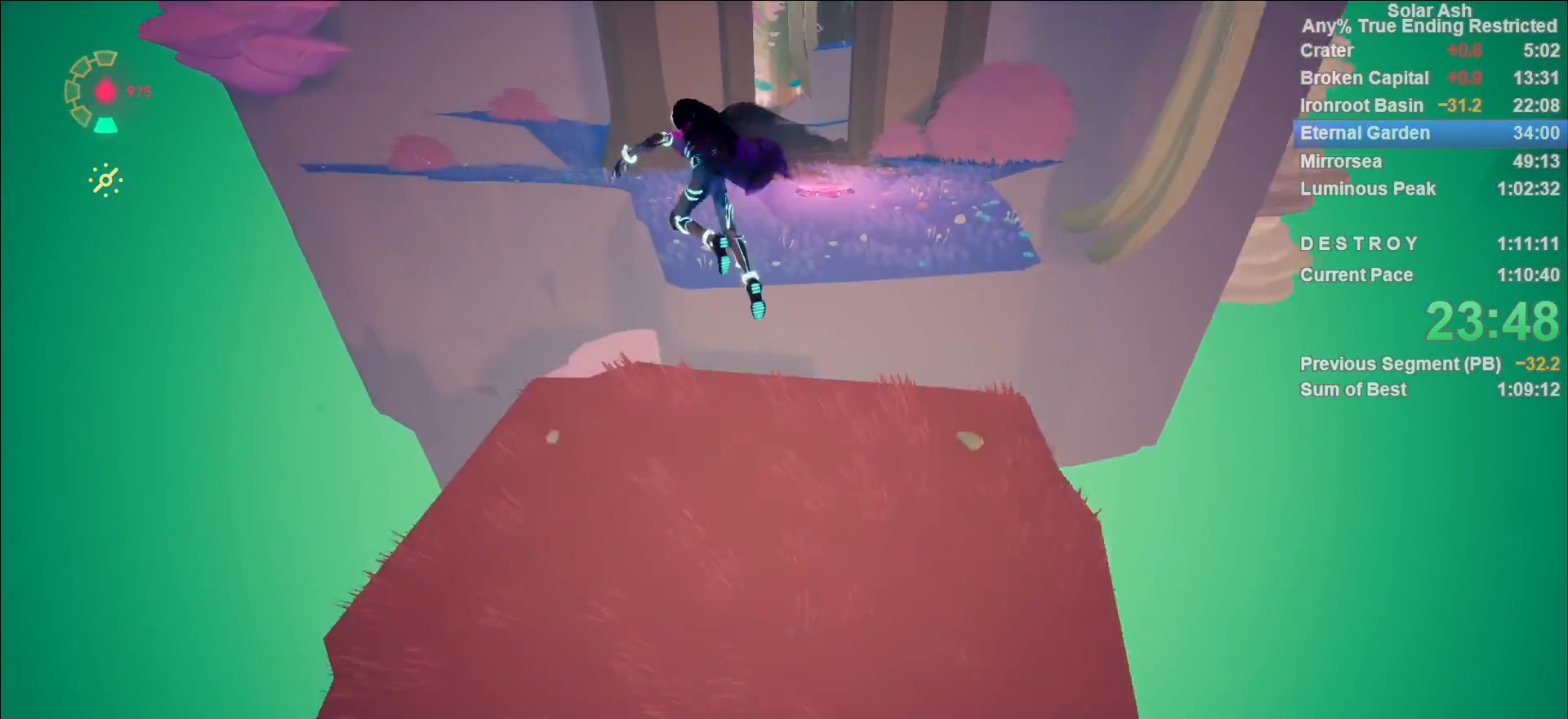
{"dt_ms": 500, "buttons": ["L1"], "left_stick": "up-right", "right_stick": "center", "events": [[167, "left_stick", "up-right"]]}
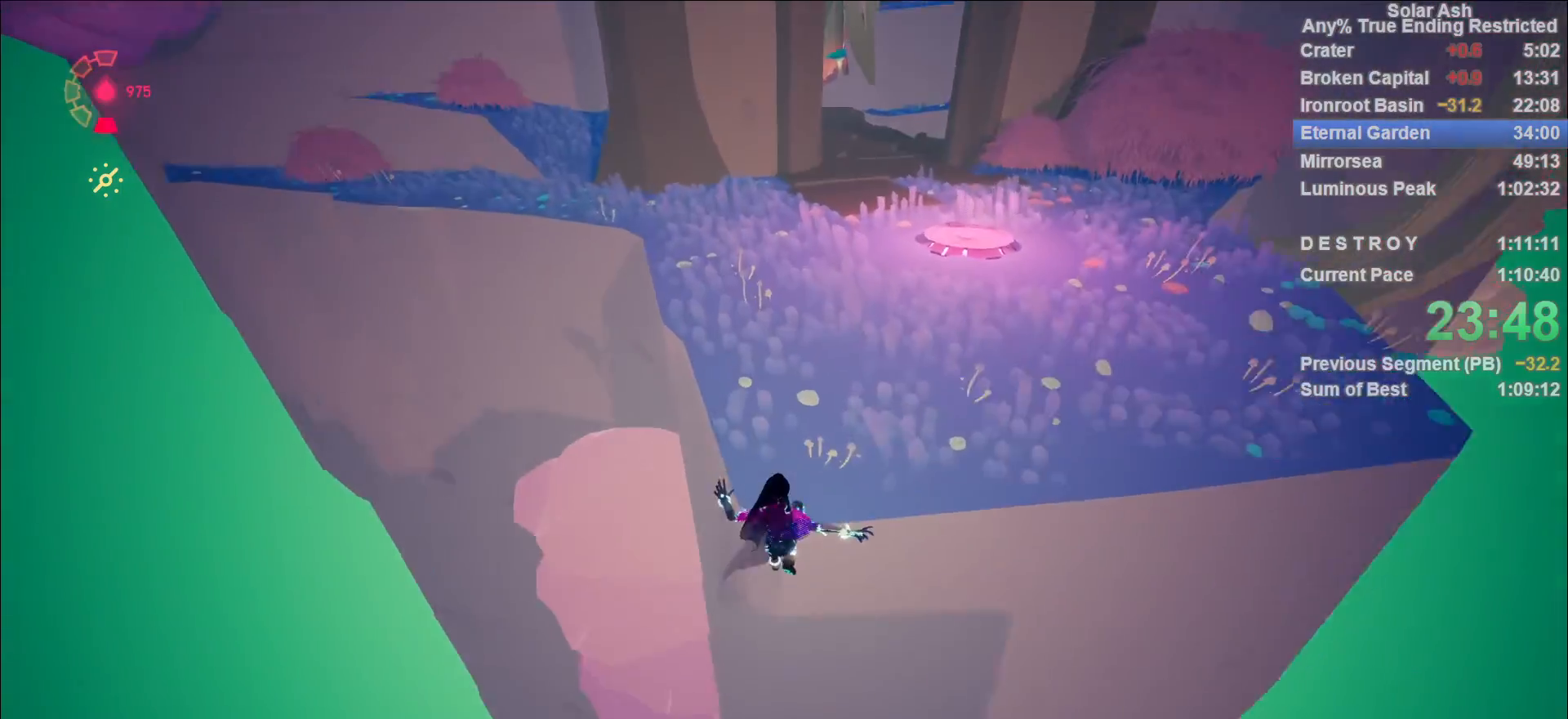
{"dt_ms": 500, "buttons": [], "left_stick": "down-right", "right_stick": "right", "events": [[300, "L1", "up"], [300, "left_stick", "center"], [350, "right_stick", "right"], [400, "left_stick", "down-right"]]}
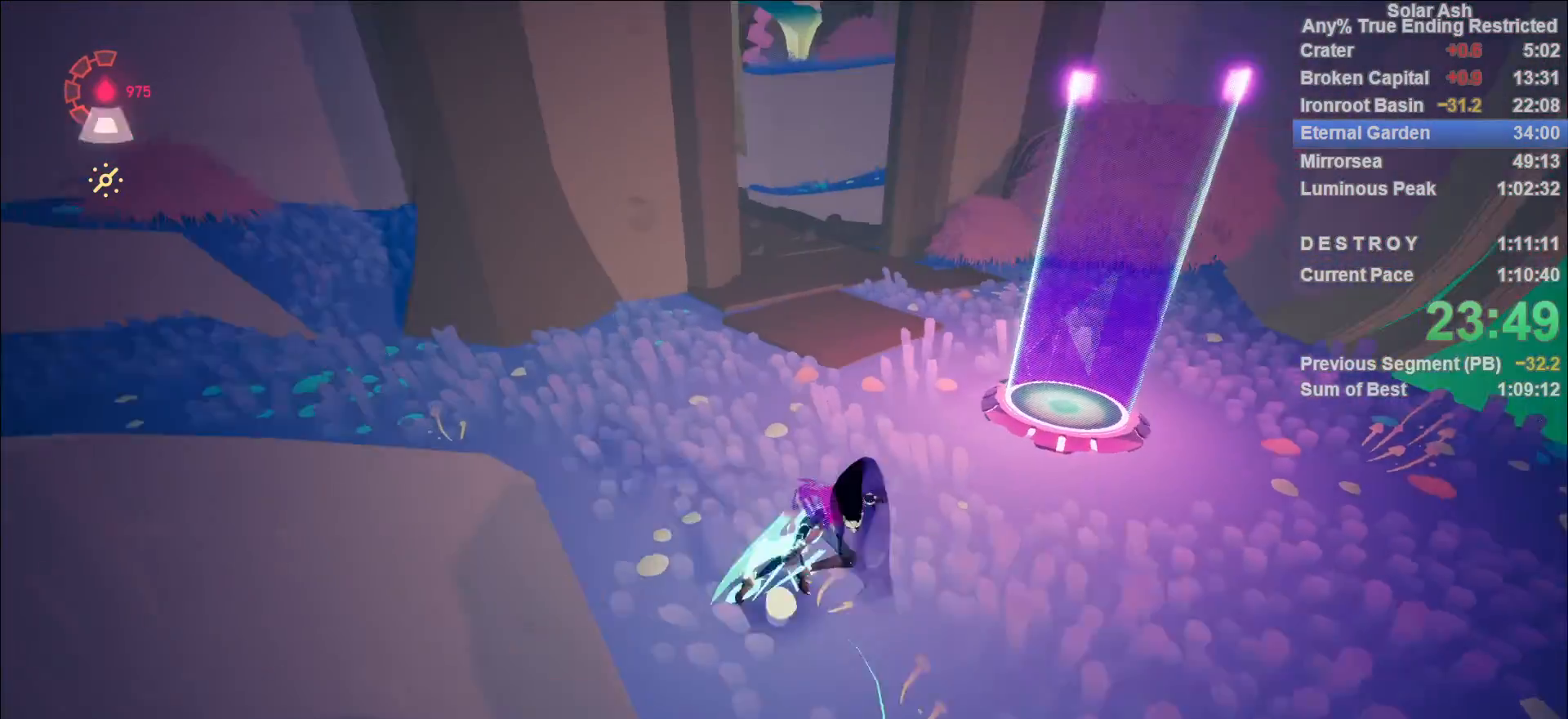
{"dt_ms": 500, "buttons": [], "left_stick": "down-right", "right_stick": "center", "events": [[17, "right_stick", "center"]]}
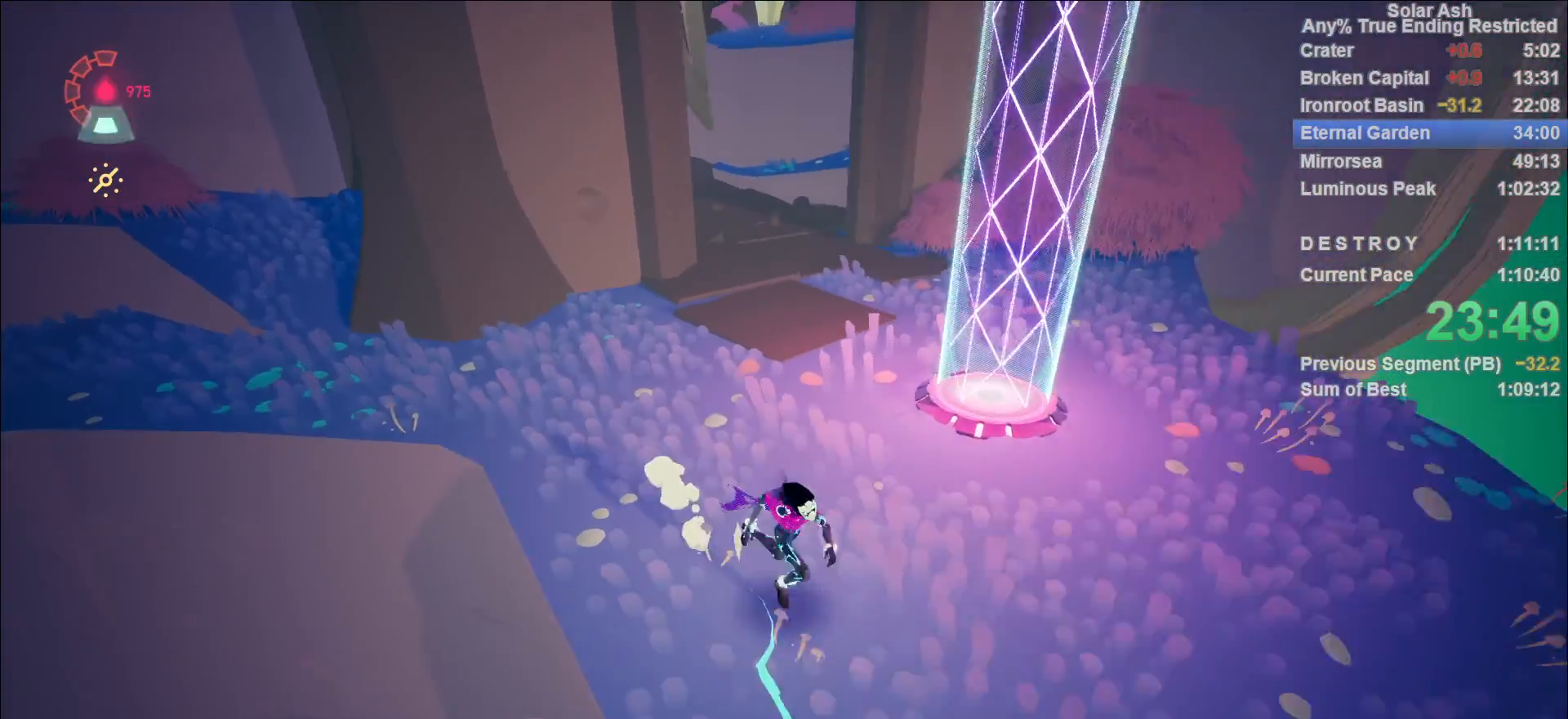
{"dt_ms": 500, "buttons": [], "left_stick": "center", "right_stick": "up-left", "events": [[433, "left_stick", "center"], [500, "right_stick", "up-left"]]}